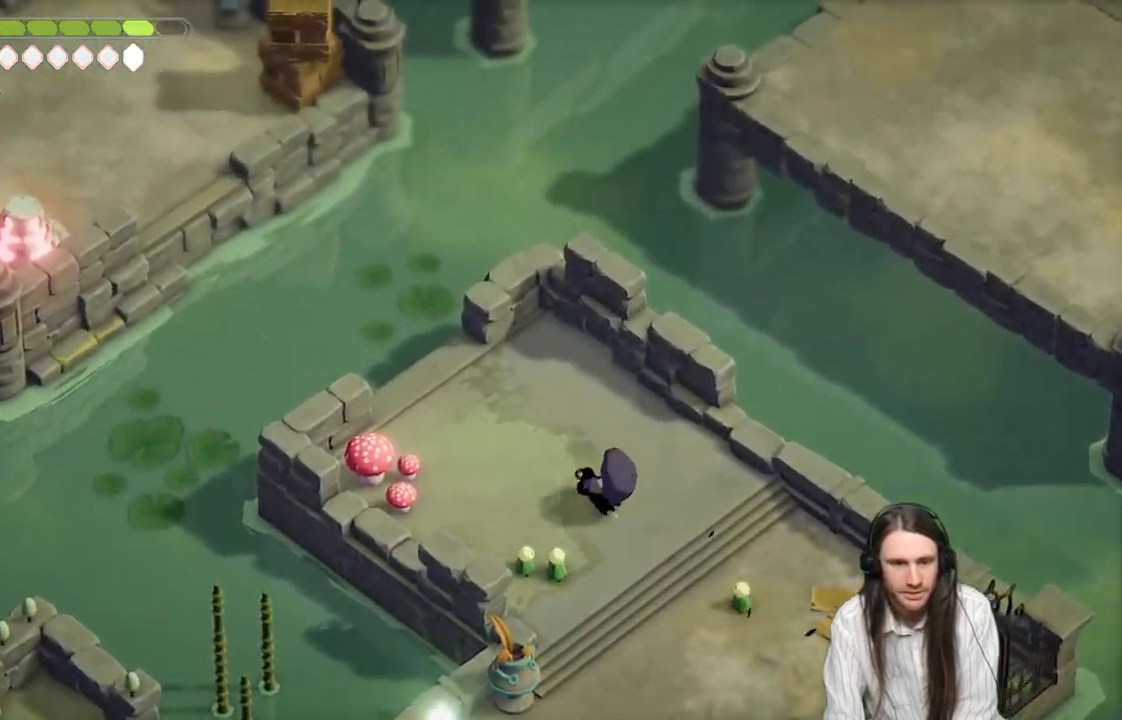
Gameplay with a controller (Xbox layout); each line is a JSON object with the inputs held at the frame after it. "events" lists button and stick changes between this image and that frame as [ms after this image, input, new state], when the widget could be followed in between.
{"buttons": [], "left_stick": "down-right", "right_stick": "up-left", "events": [[250, "left_stick", "center"], [450, "left_stick", "down-right"]]}
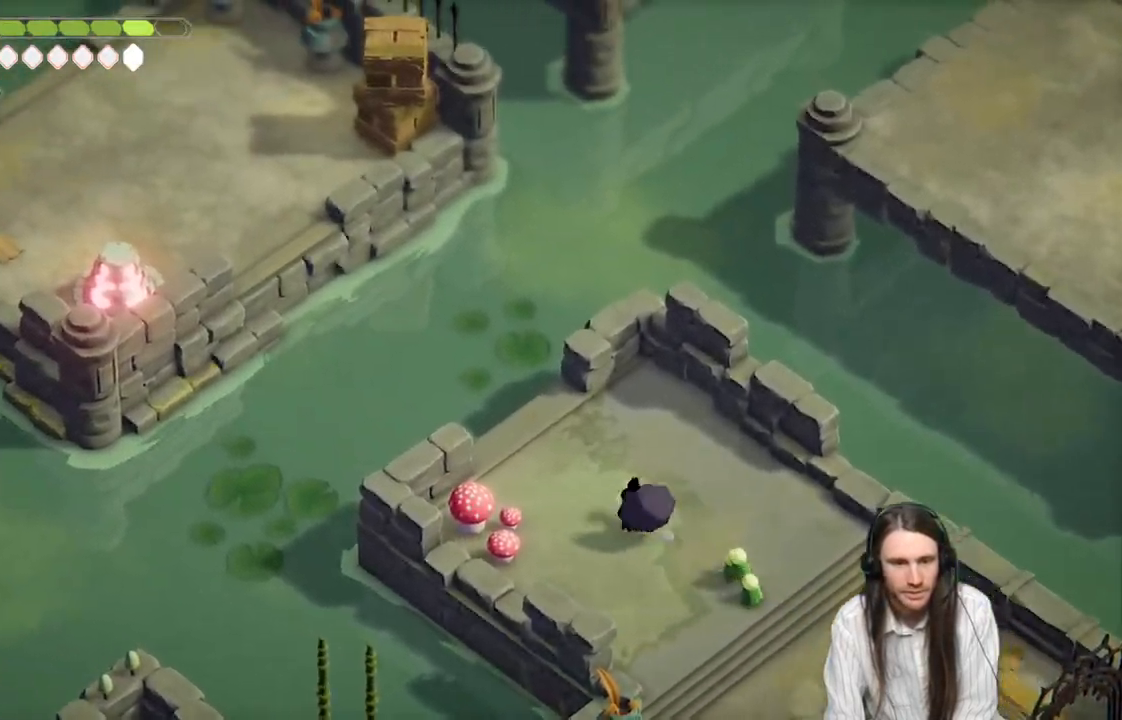
{"buttons": [], "left_stick": "down-right", "right_stick": "down-right", "events": [[17, "right_stick", "down-left"], [100, "right_stick", "down-right"], [317, "B", "down"], [483, "B", "up"]]}
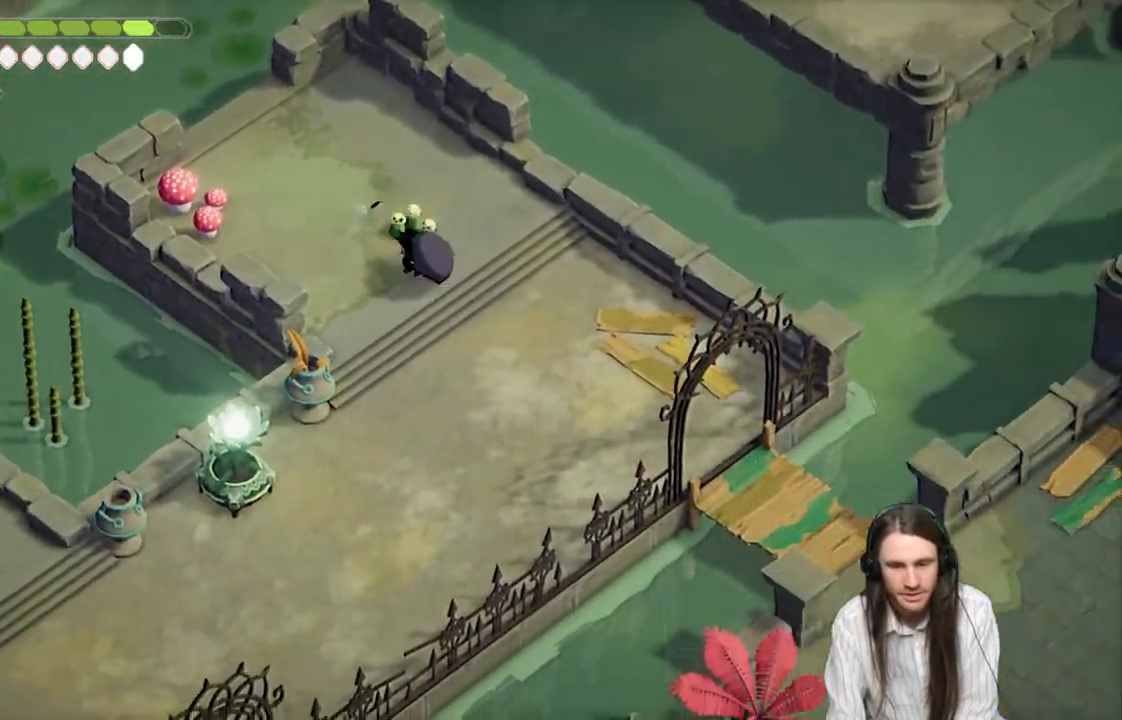
{"buttons": [], "left_stick": "down-right", "right_stick": "down-right", "events": []}
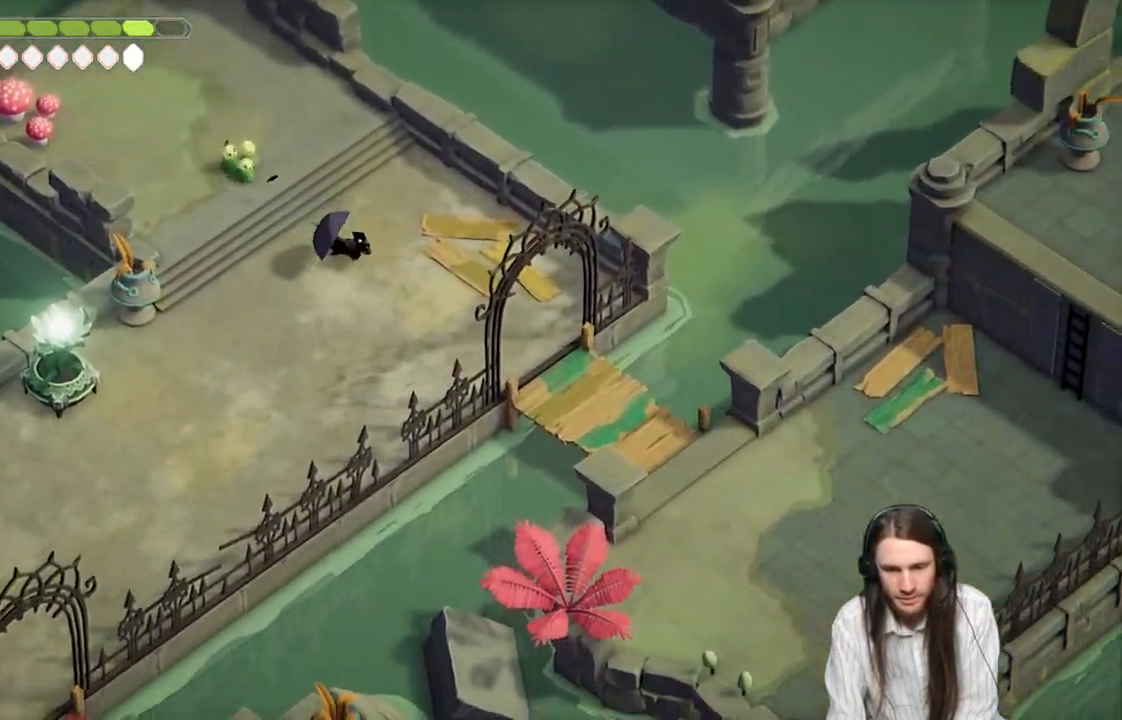
{"buttons": [], "left_stick": "down-right", "right_stick": "down-right", "events": [[83, "B", "down"], [250, "B", "up"]]}
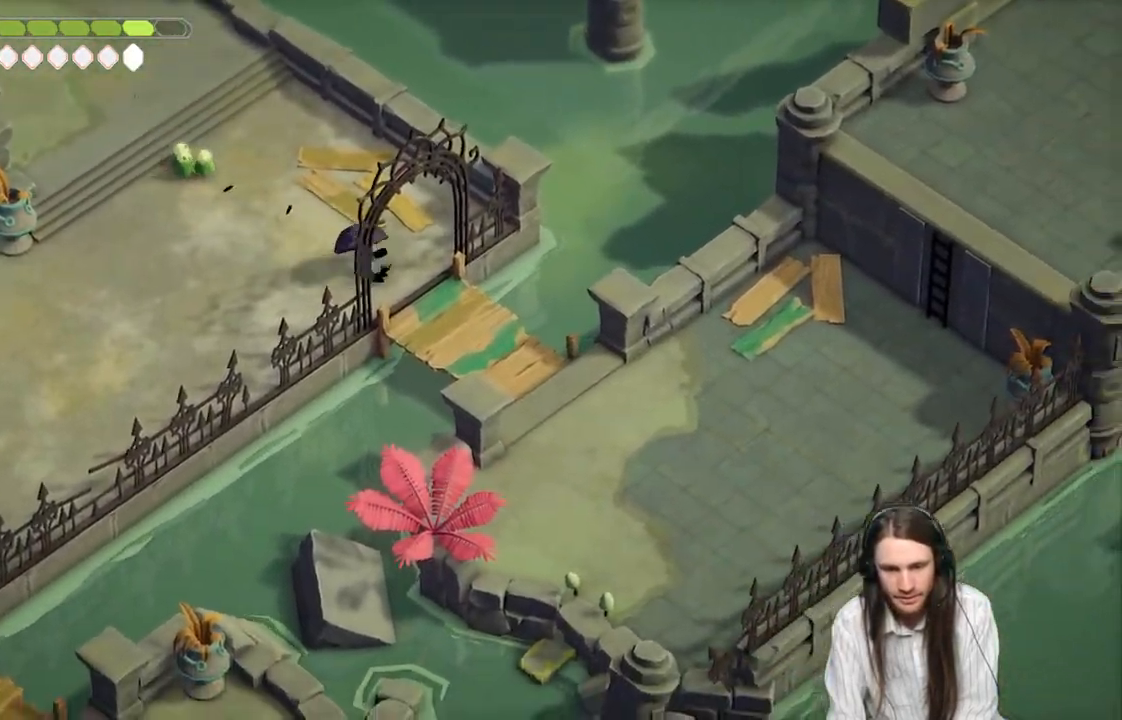
{"buttons": [], "left_stick": "down-right", "right_stick": "down-right", "events": []}
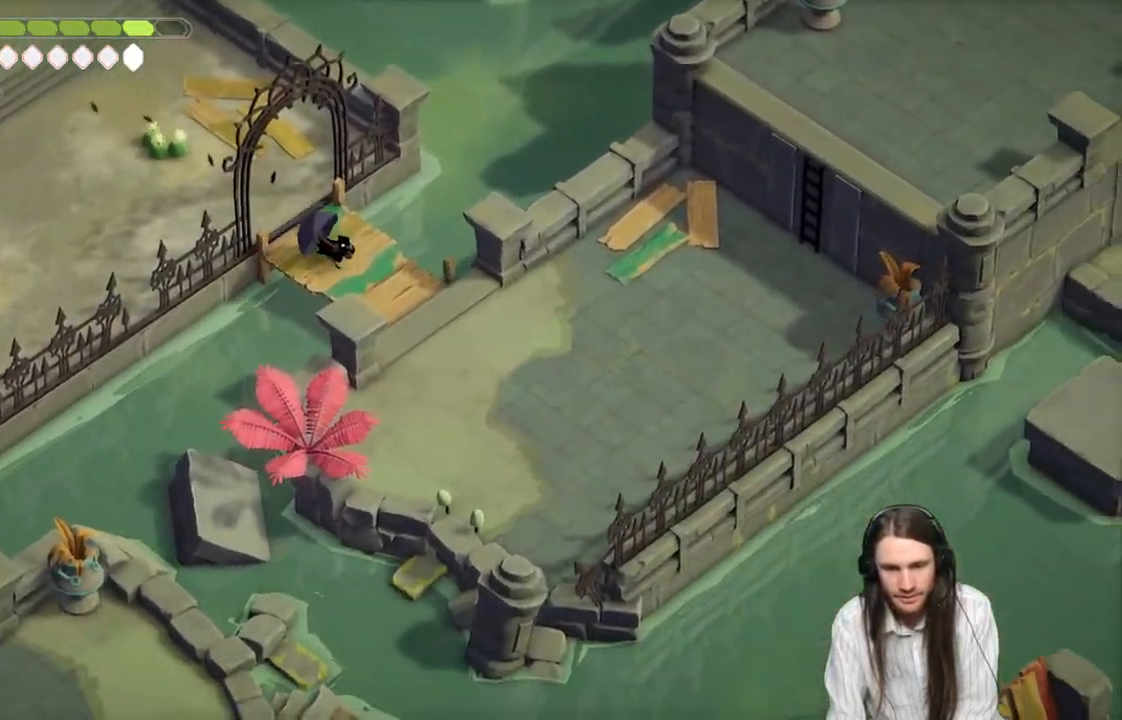
{"buttons": [], "left_stick": "down-right", "right_stick": "down-right", "events": []}
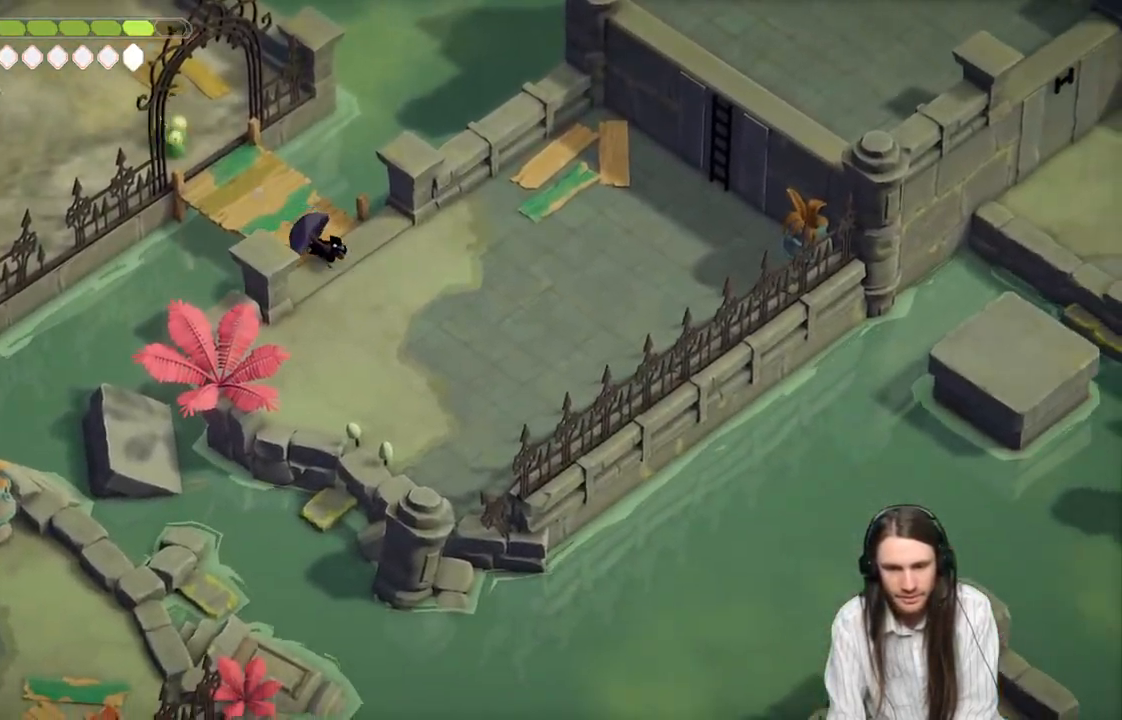
{"buttons": [], "left_stick": "right", "right_stick": "right", "events": [[83, "left_stick", "right"], [267, "right_stick", "right"], [317, "B", "down"], [467, "B", "up"]]}
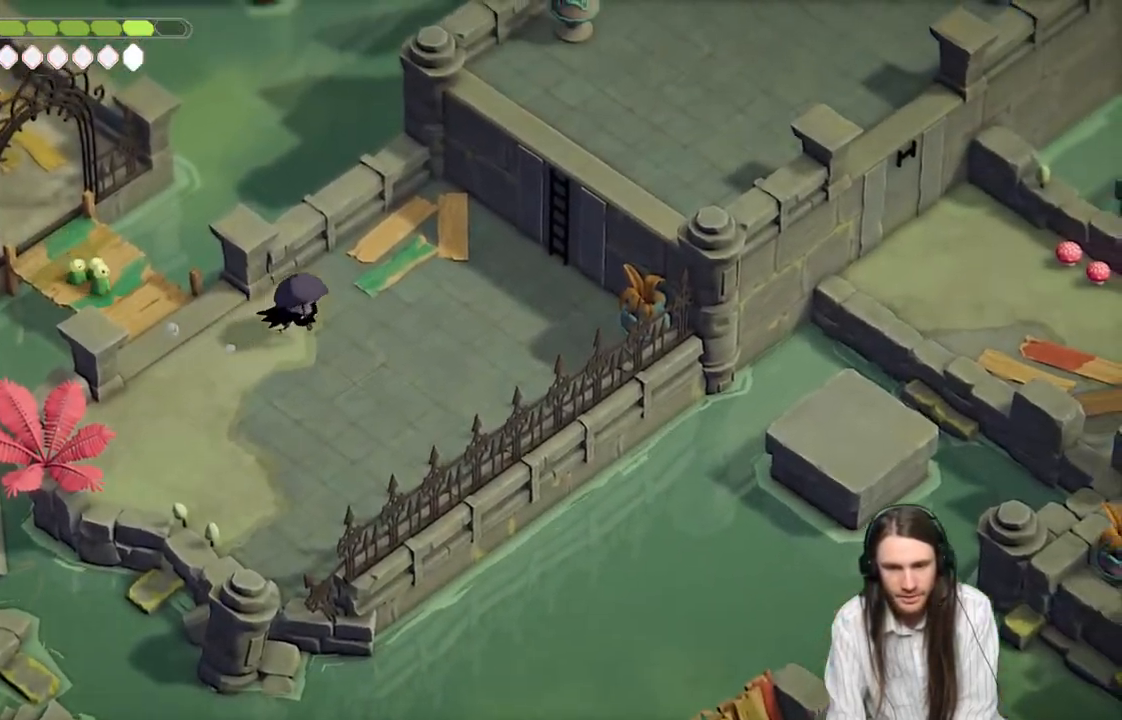
{"buttons": [], "left_stick": "right", "right_stick": "right", "events": []}
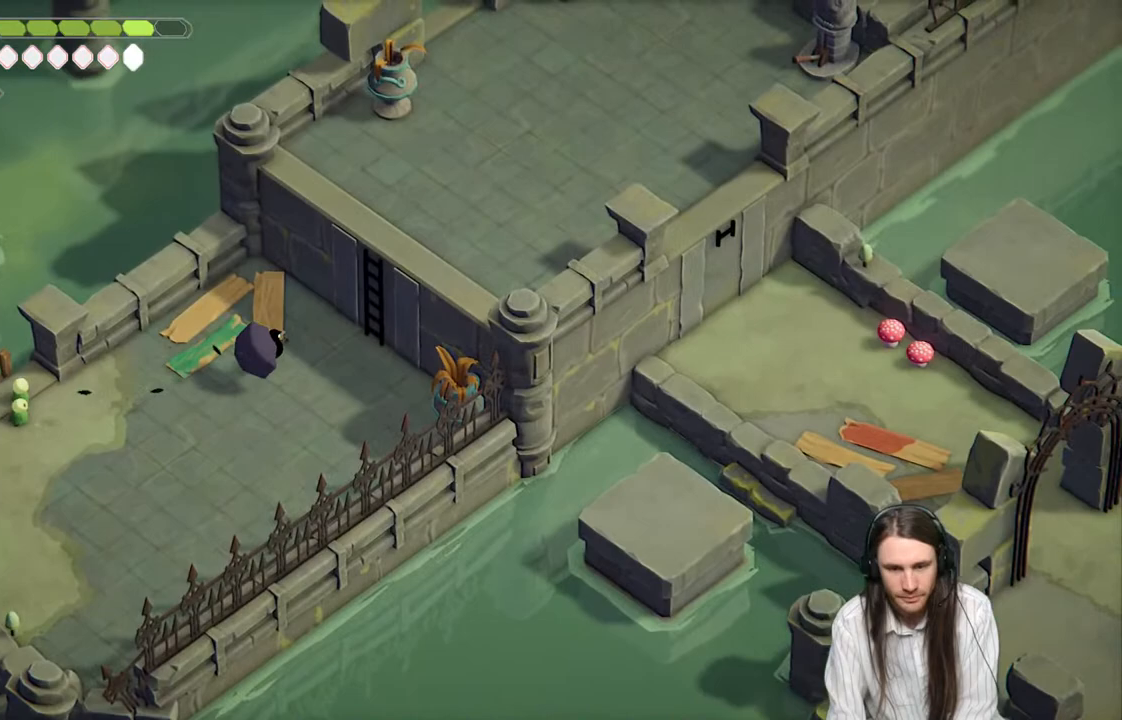
{"buttons": [], "left_stick": "up-right", "right_stick": "right", "events": [[183, "Y", "down"], [300, "Y", "up"], [333, "left_stick", "up-right"], [383, "Y", "down"], [483, "Y", "up"]]}
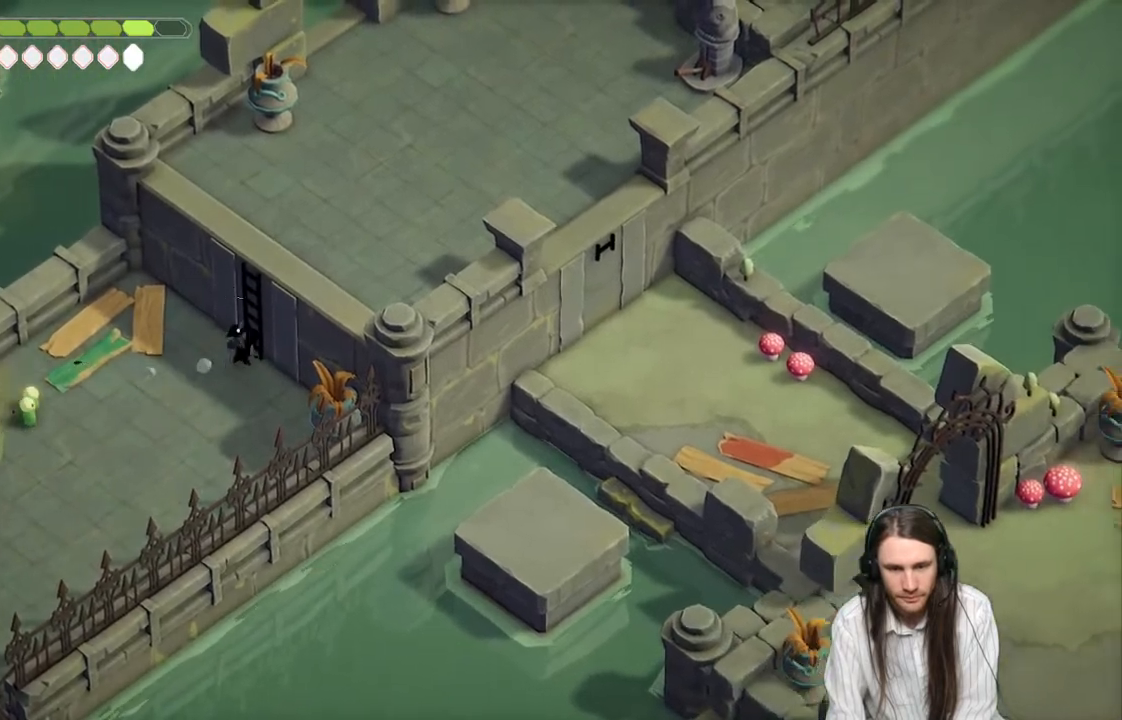
{"buttons": [], "left_stick": "up-right", "right_stick": "up-right", "events": [[117, "Y", "down"], [250, "Y", "up"], [283, "right_stick", "up-right"]]}
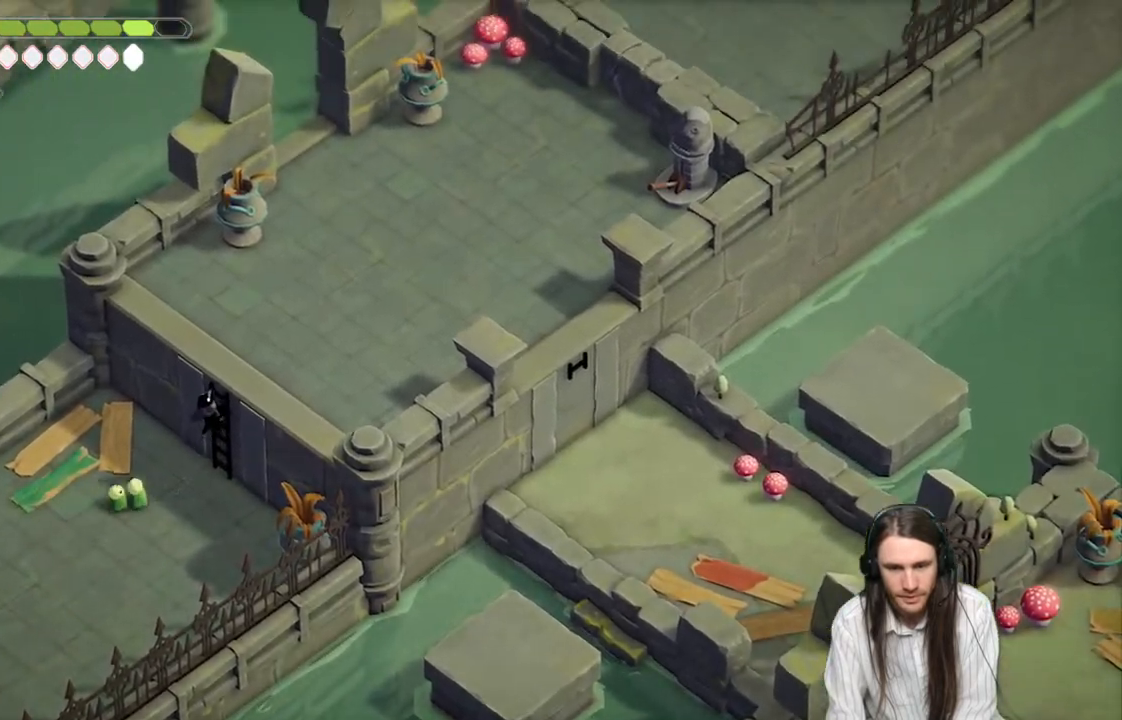
{"buttons": [], "left_stick": "up-right", "right_stick": "up-right", "events": []}
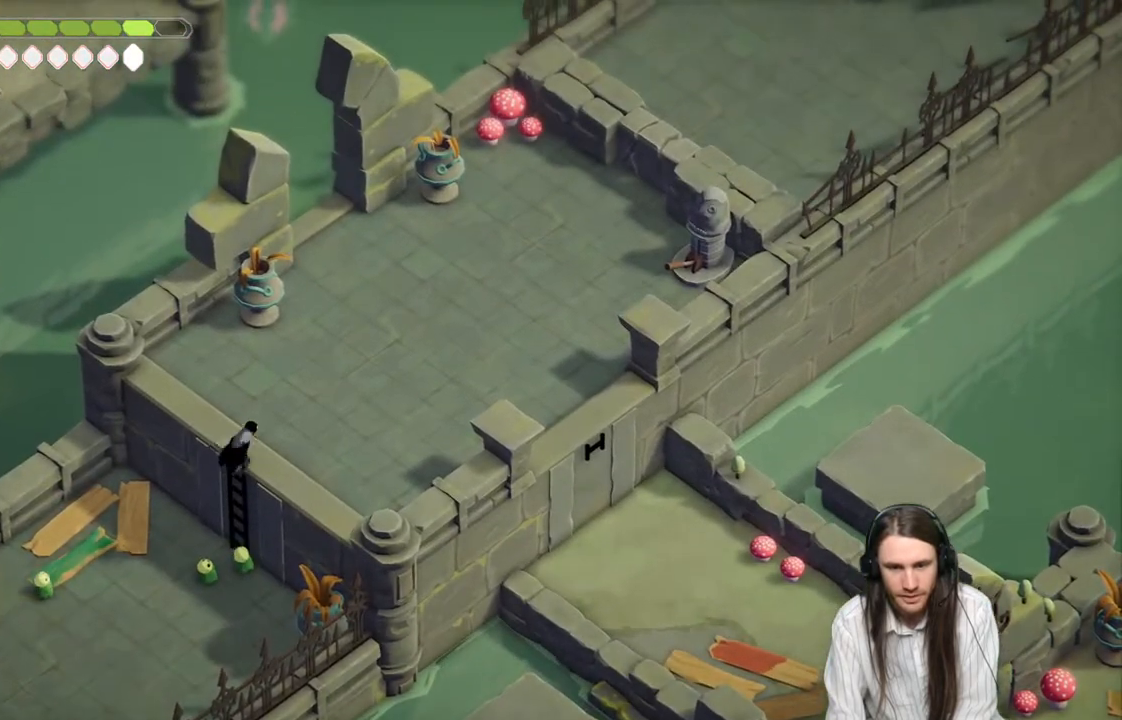
{"buttons": ["B"], "left_stick": "up-right", "right_stick": "up-right", "events": [[400, "B", "down"]]}
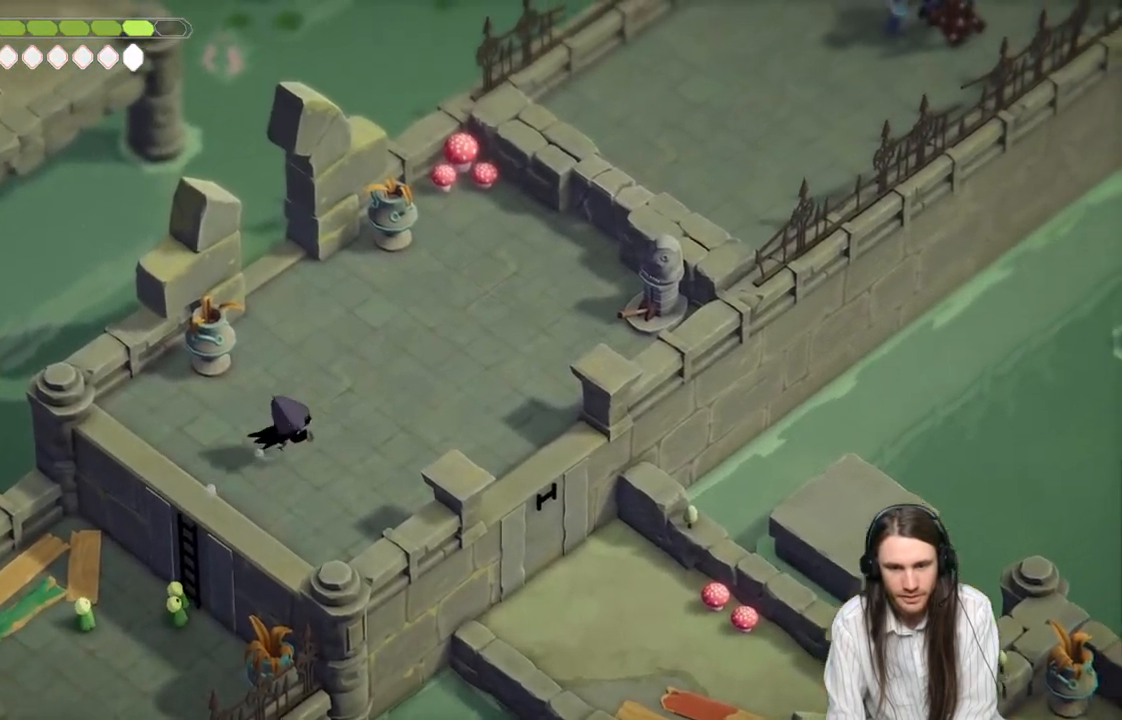
{"buttons": [], "left_stick": "up-right", "right_stick": "up-right", "events": [[50, "B", "up"]]}
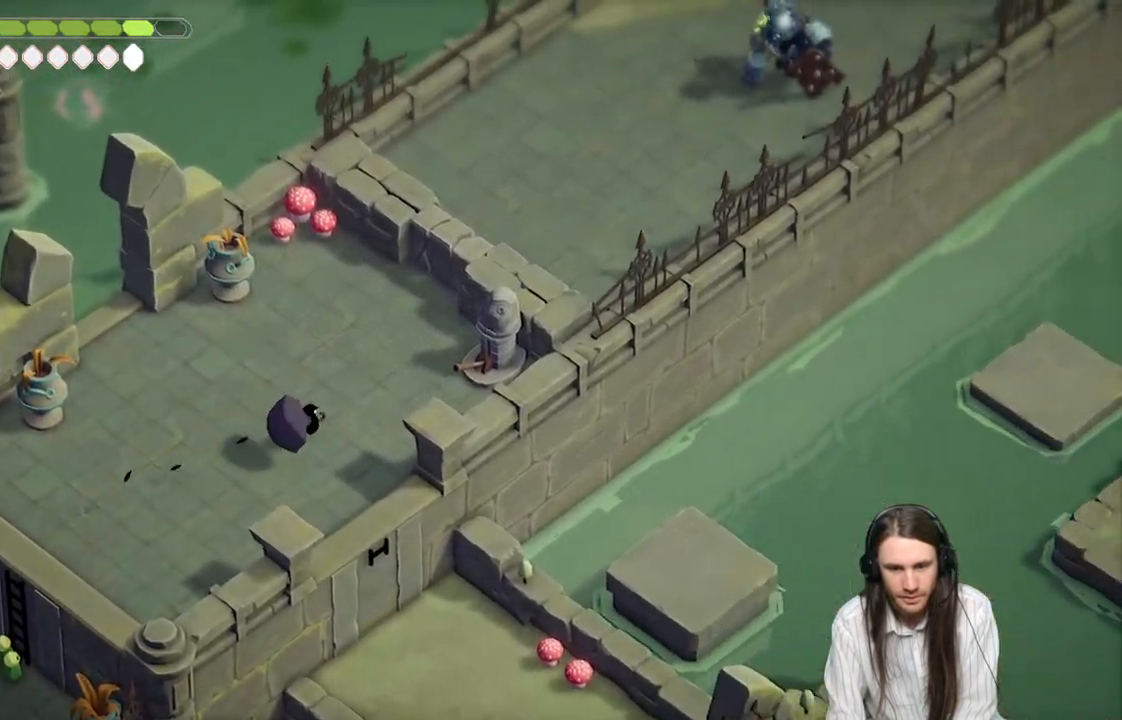
{"buttons": ["Y"], "left_stick": "up-right", "right_stick": "up-right", "events": [[400, "Y", "down"]]}
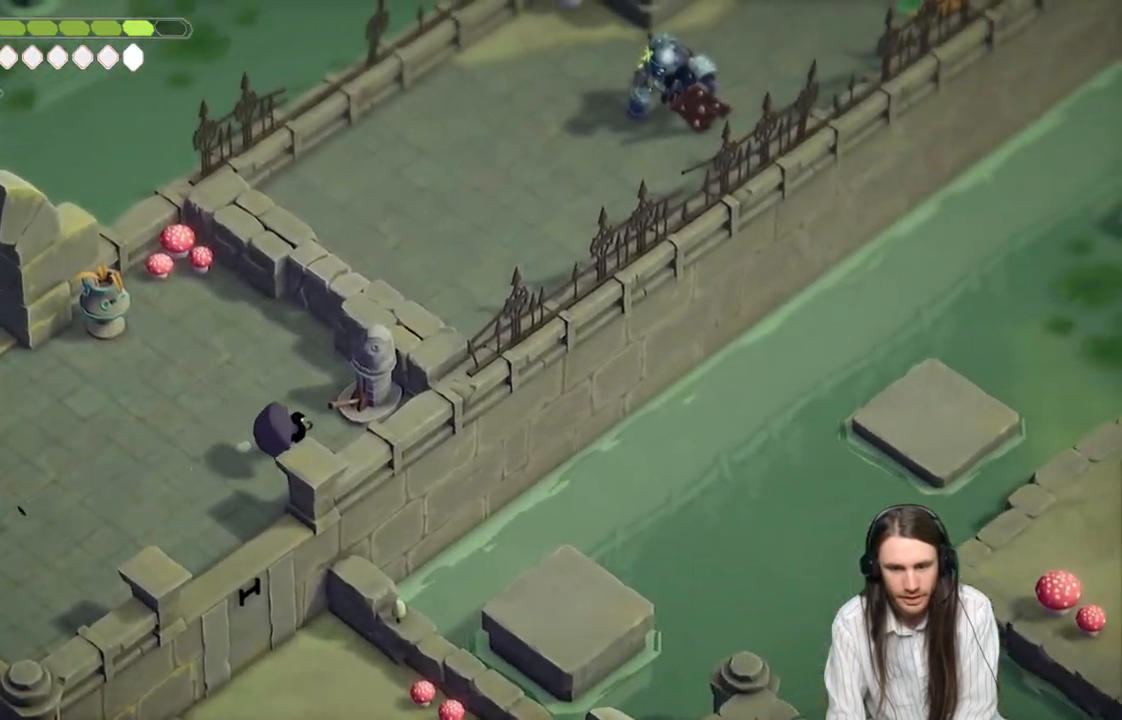
{"buttons": [], "left_stick": "left", "right_stick": "up-right", "events": [[33, "Y", "up"], [150, "Y", "down"], [217, "left_stick", "up-left"], [250, "Y", "up"], [333, "left_stick", "left"], [367, "Y", "down"], [467, "Y", "up"]]}
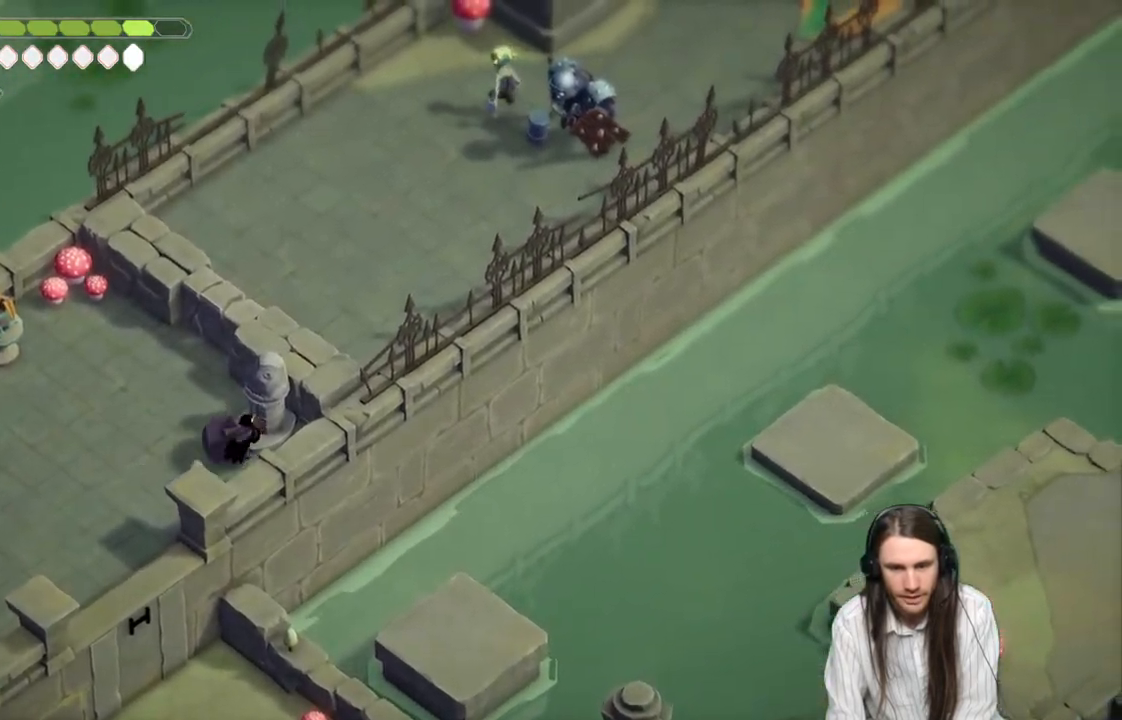
{"buttons": [], "left_stick": "center", "right_stick": "center", "events": [[67, "right_stick", "center"], [150, "left_stick", "center"]]}
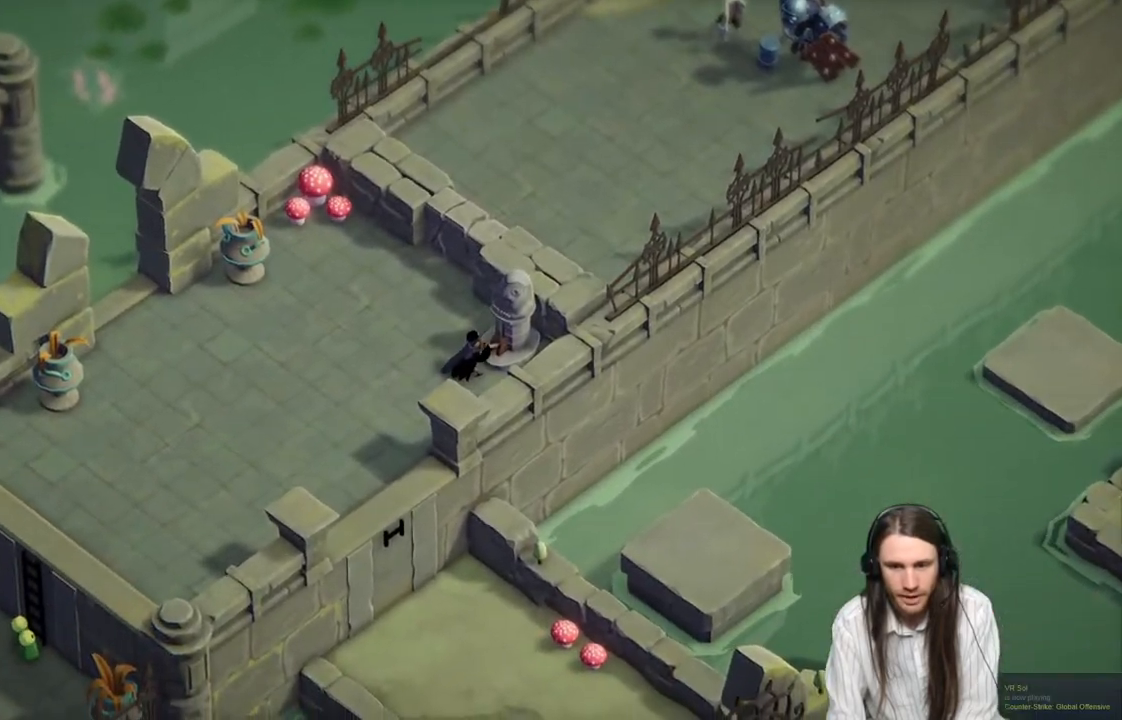
{"buttons": [], "left_stick": "center", "right_stick": "center", "events": []}
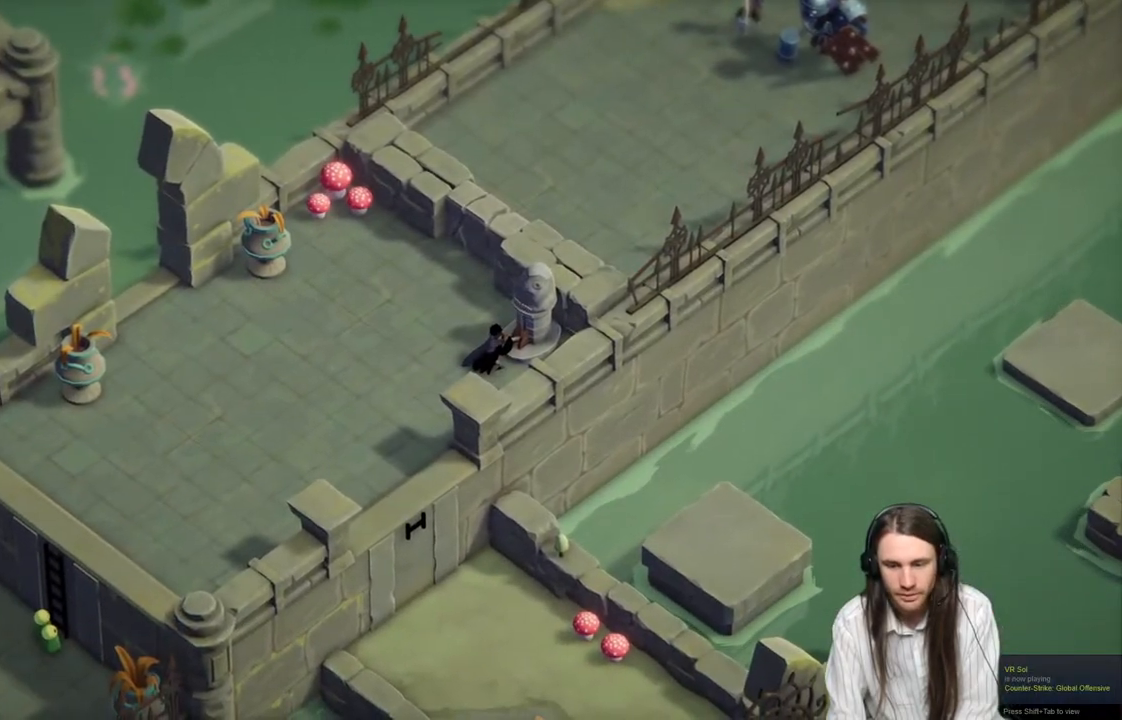
{"buttons": [], "left_stick": "center", "right_stick": "center", "events": []}
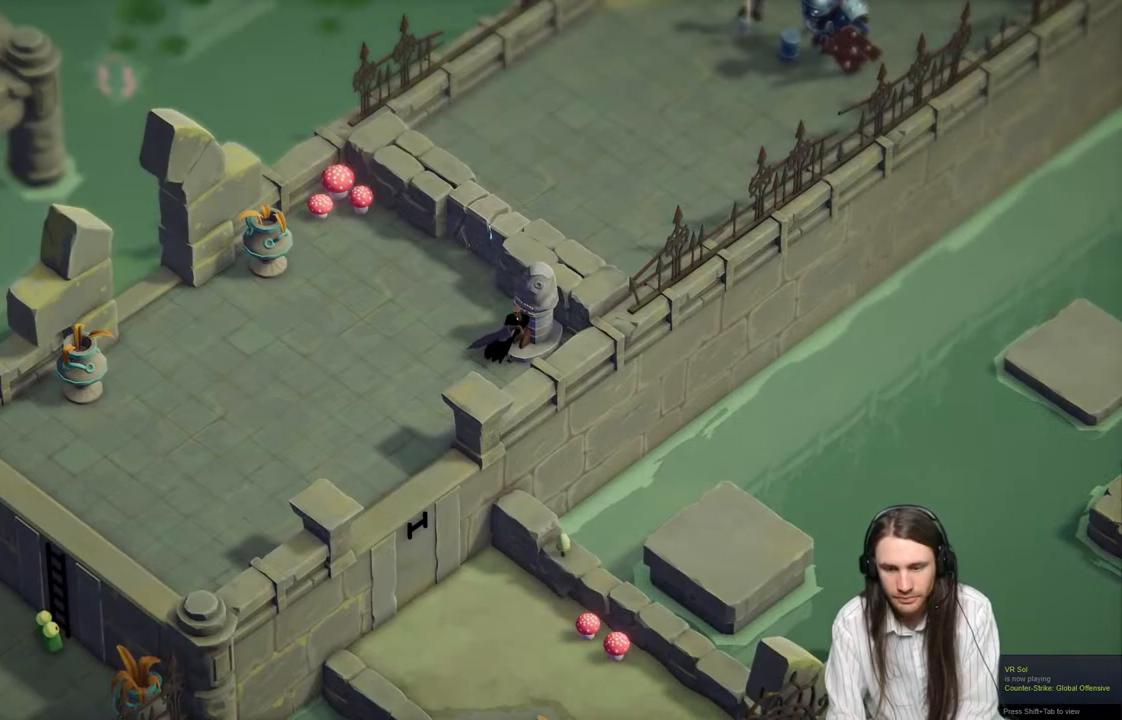
{"buttons": [], "left_stick": "center", "right_stick": "center", "events": []}
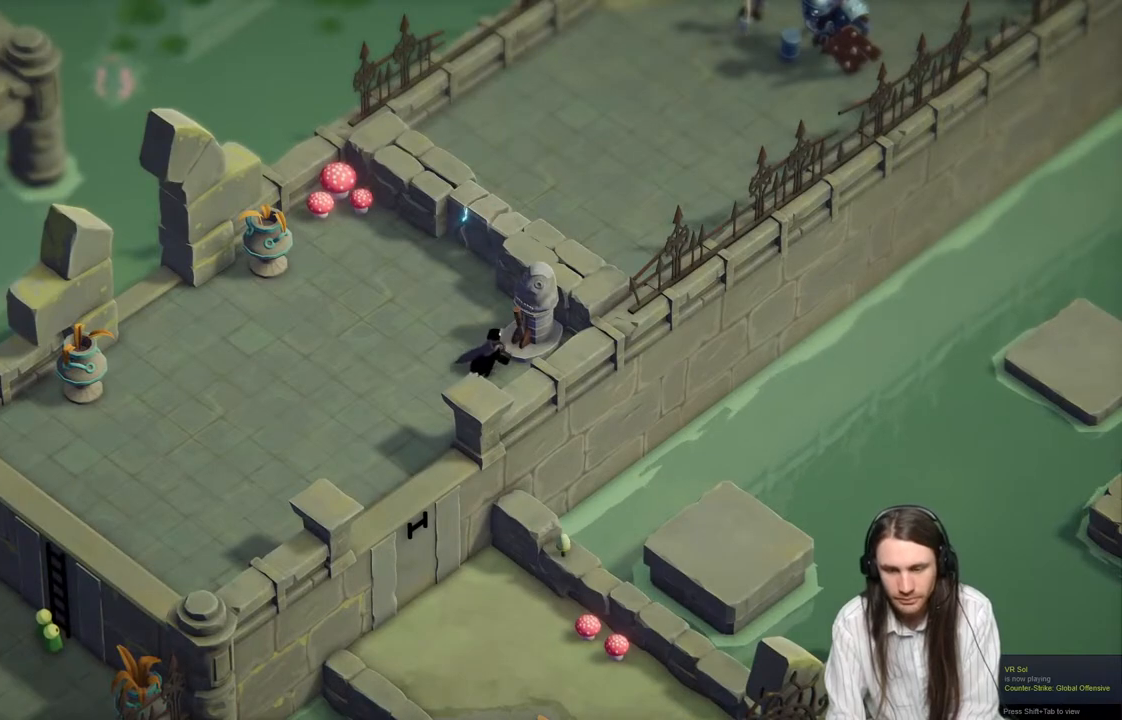
{"buttons": [], "left_stick": "left", "right_stick": "center", "events": [[450, "left_stick", "left"]]}
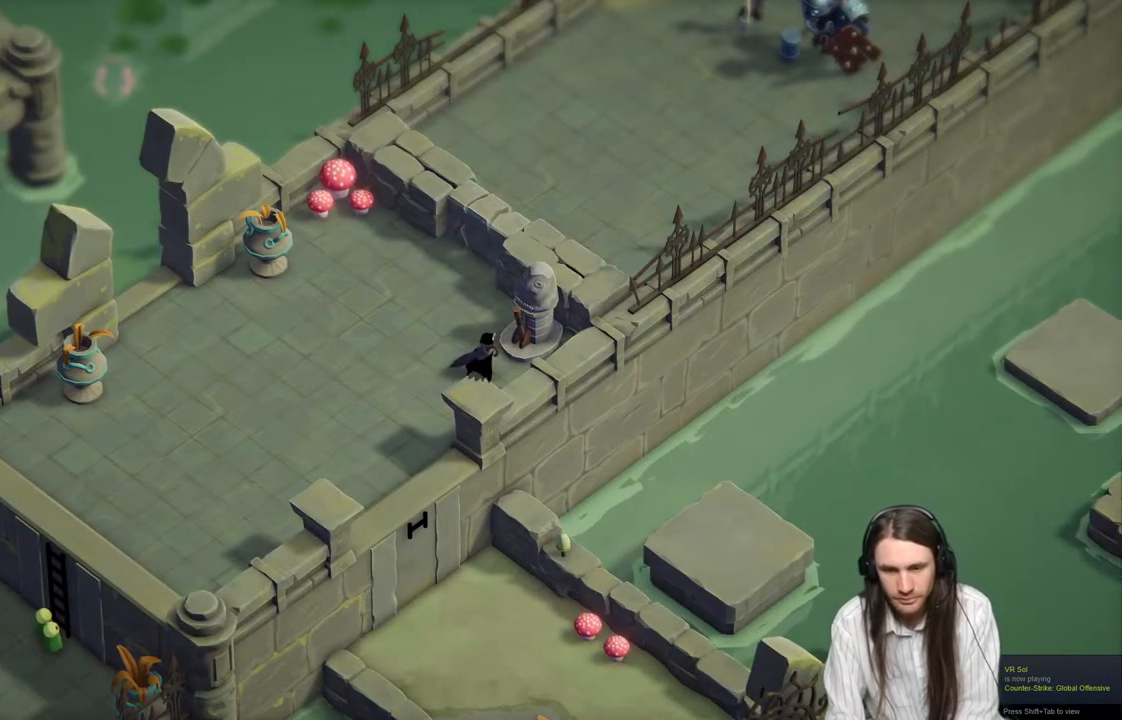
{"buttons": [], "left_stick": "left", "right_stick": "center", "events": []}
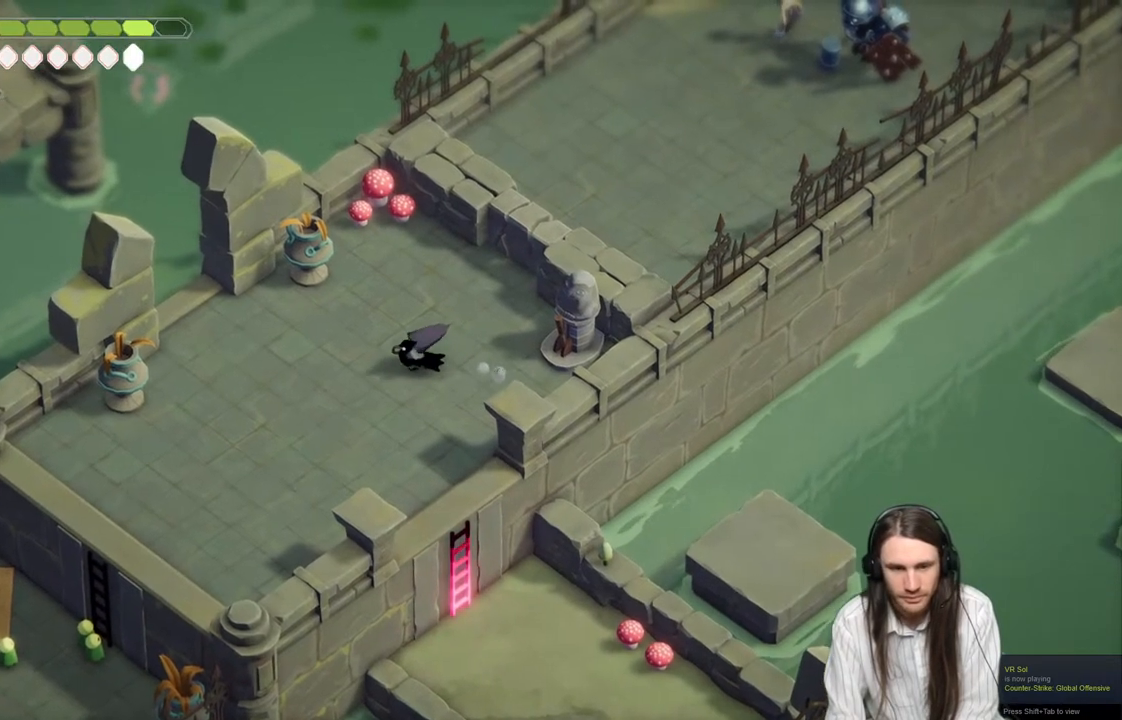
{"buttons": [], "left_stick": "down-right", "right_stick": "center", "events": [[433, "left_stick", "down"], [500, "left_stick", "down-right"]]}
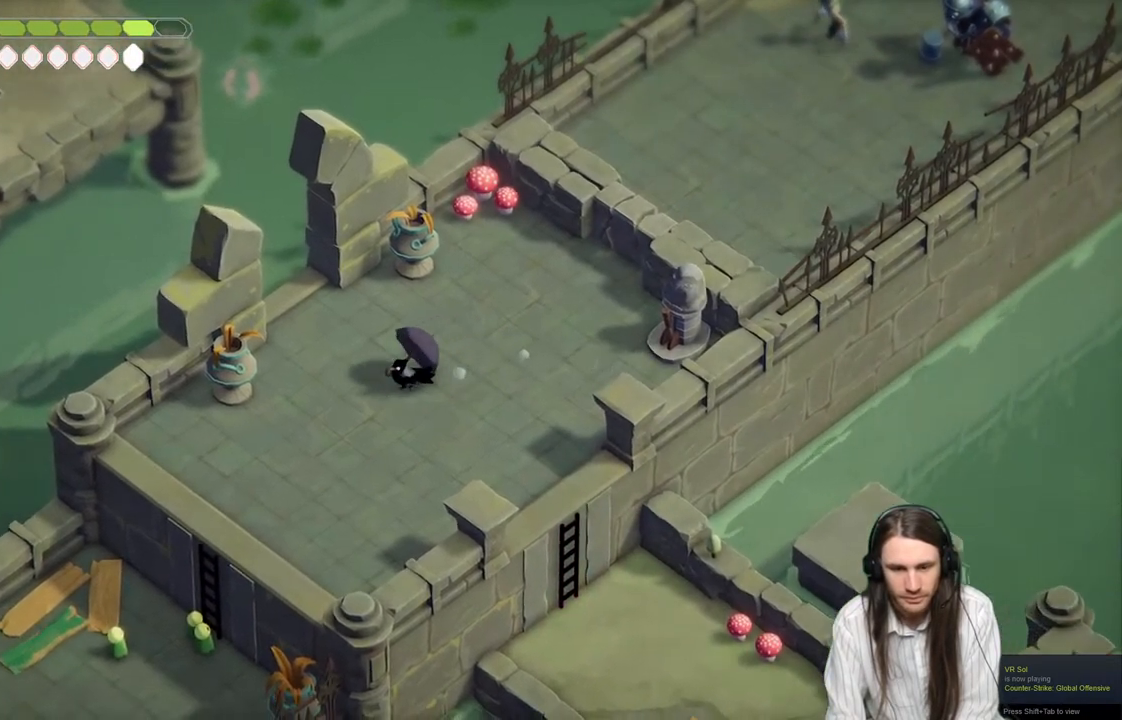
{"buttons": [], "left_stick": "right", "right_stick": "down", "events": [[33, "right_stick", "down"], [150, "left_stick", "center"], [300, "left_stick", "right"]]}
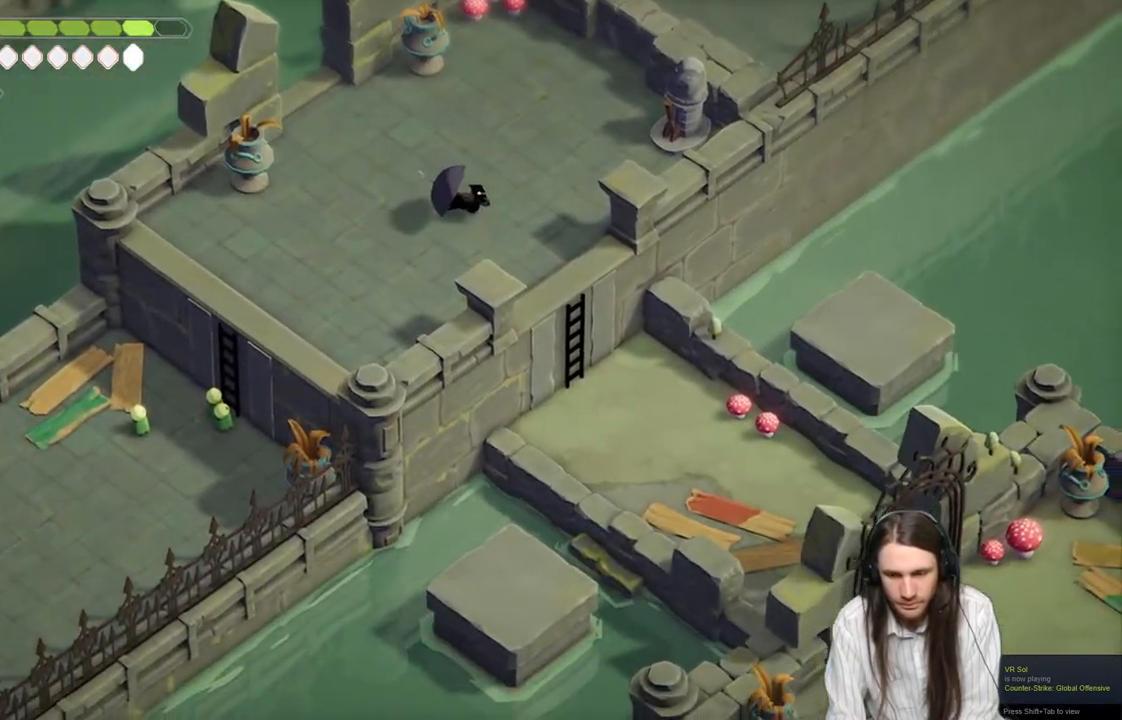
{"buttons": [], "left_stick": "center", "right_stick": "down", "events": [[233, "left_stick", "center"]]}
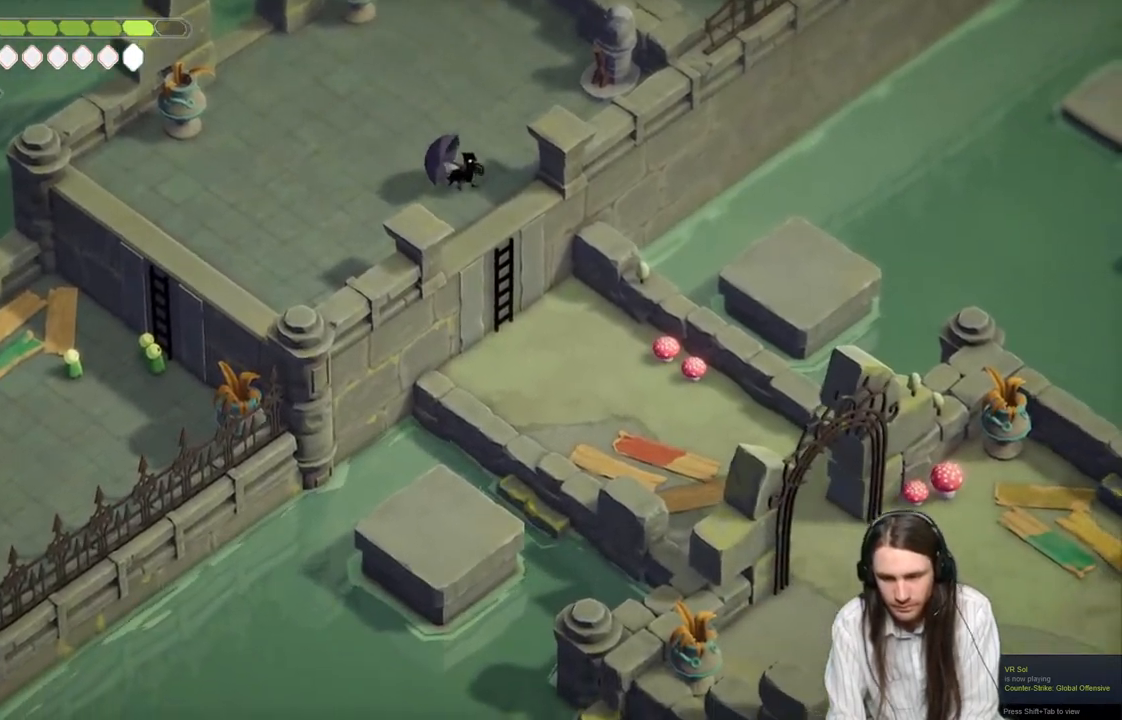
{"buttons": [], "left_stick": "center", "right_stick": "down", "events": []}
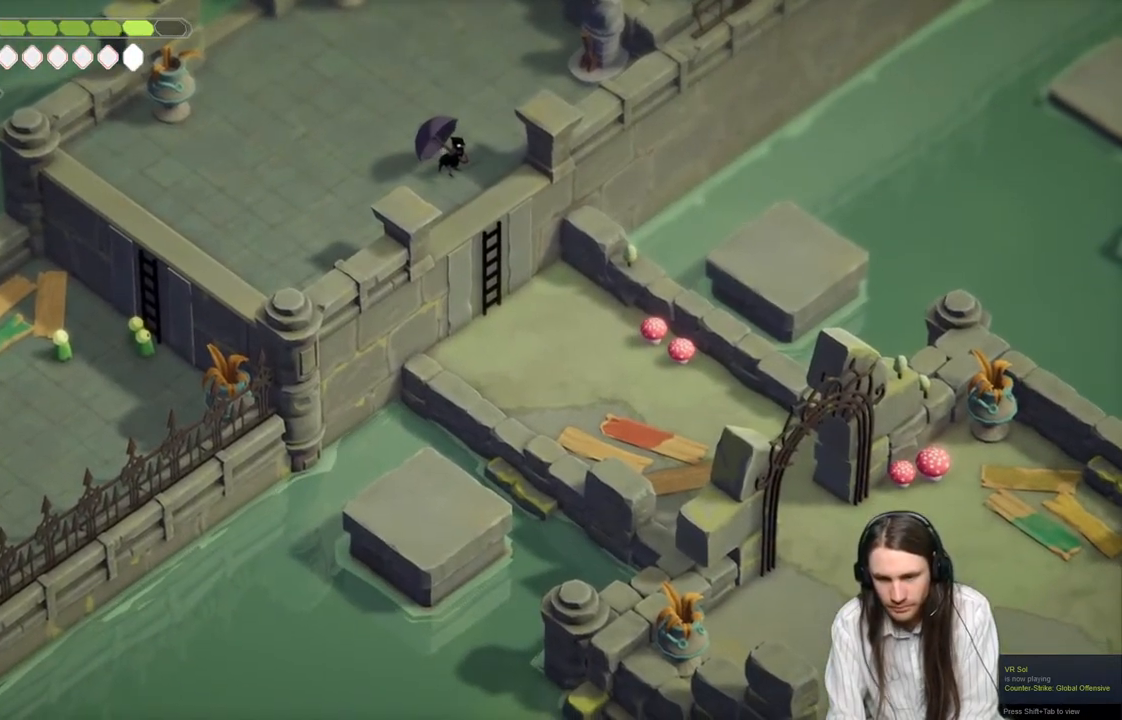
{"buttons": [], "left_stick": "center", "right_stick": "down", "events": []}
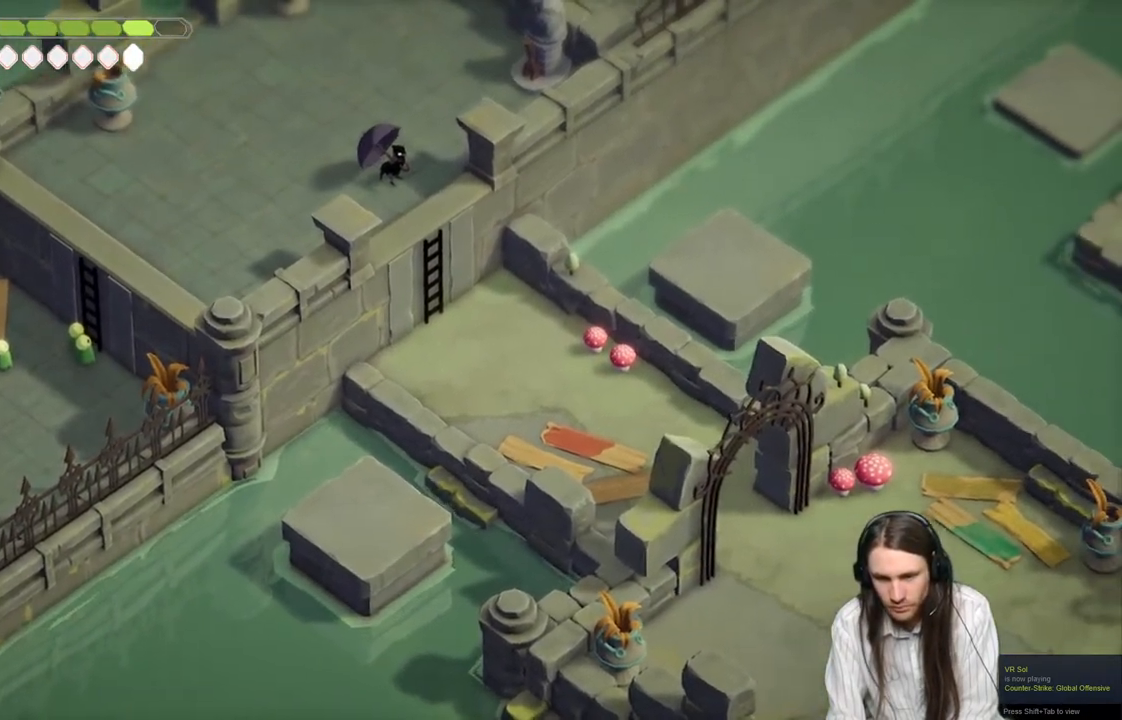
{"buttons": [], "left_stick": "up-left", "right_stick": "up-left", "events": [[33, "left_stick", "left"], [250, "right_stick", "left"], [300, "left_stick", "up-left"], [367, "right_stick", "up-left"]]}
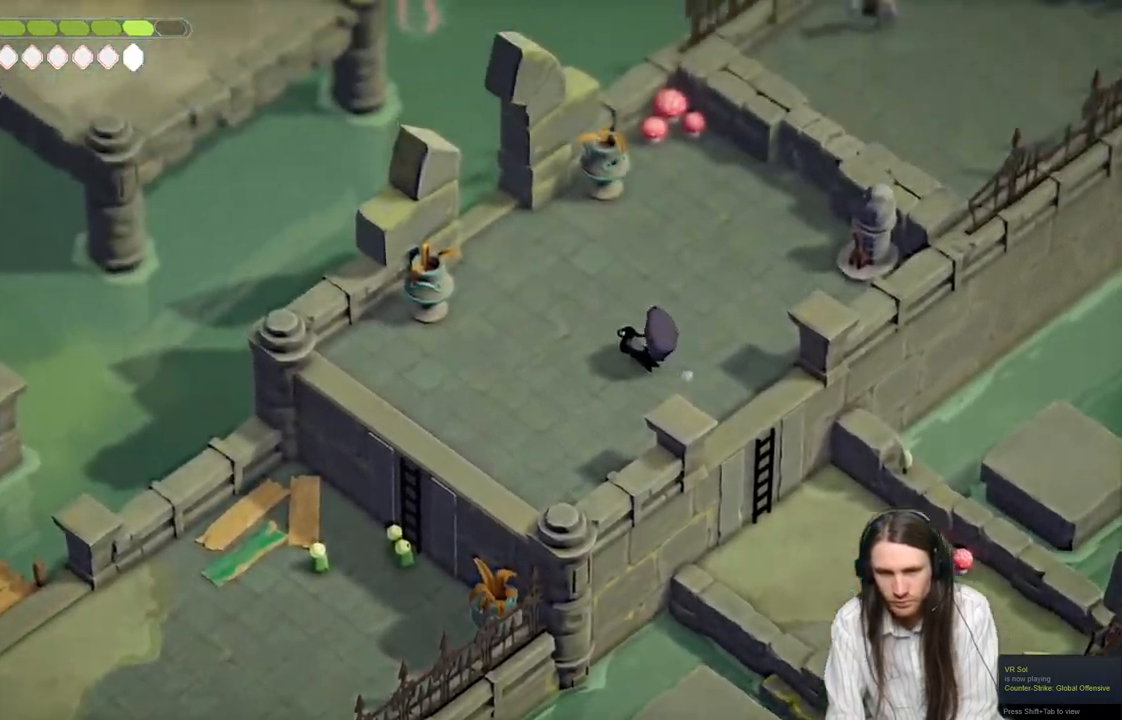
{"buttons": [], "left_stick": "up-right", "right_stick": "up-left", "events": [[317, "left_stick", "up-right"]]}
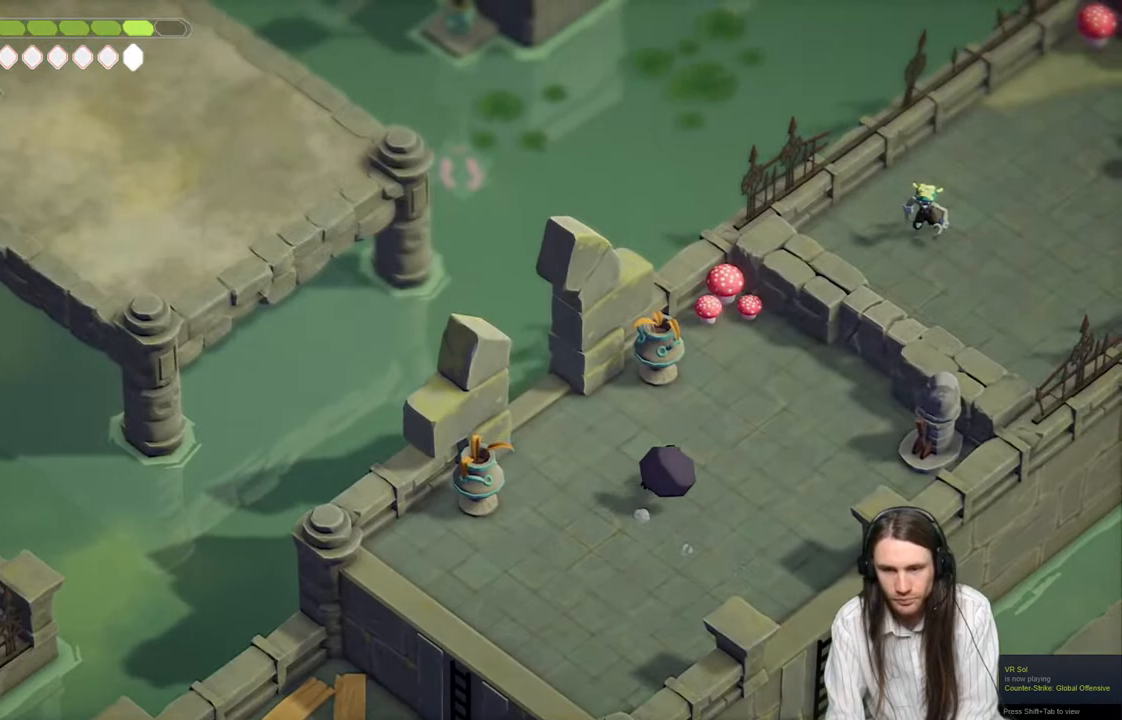
{"buttons": [], "left_stick": "left", "right_stick": "up-left", "events": [[67, "left_stick", "center"], [83, "right_stick", "center"], [417, "left_stick", "left"], [483, "right_stick", "up-left"]]}
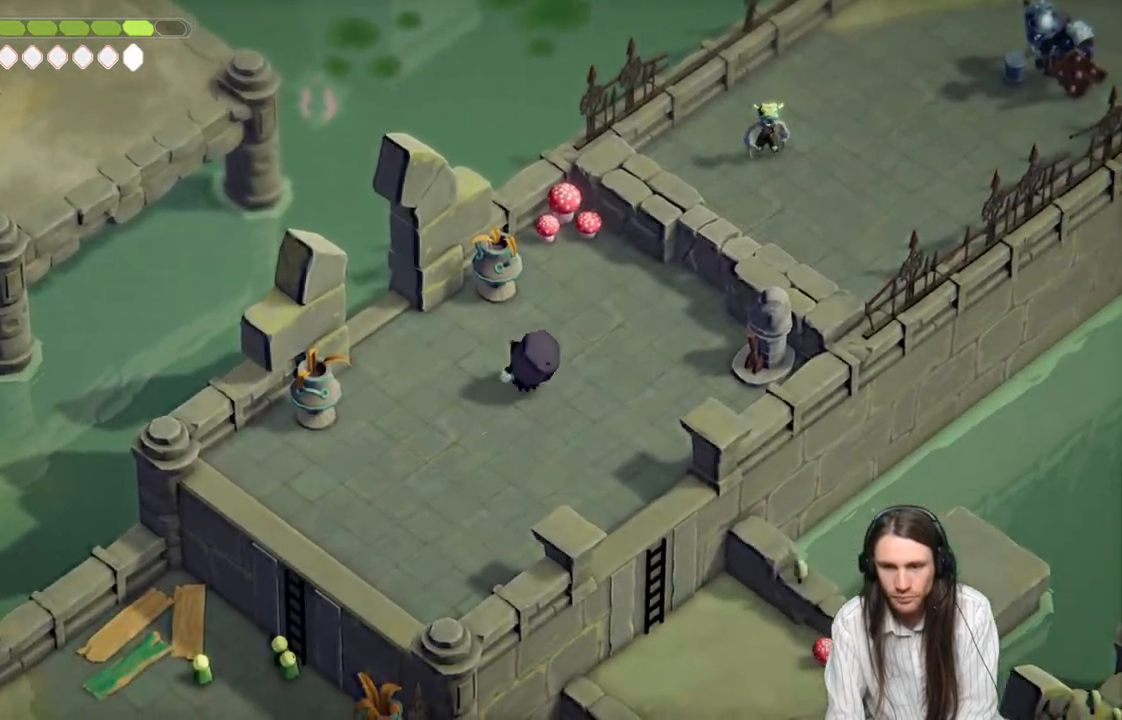
{"buttons": [], "left_stick": "center", "right_stick": "center", "events": [[217, "left_stick", "up-left"], [333, "right_stick", "center"], [433, "left_stick", "center"]]}